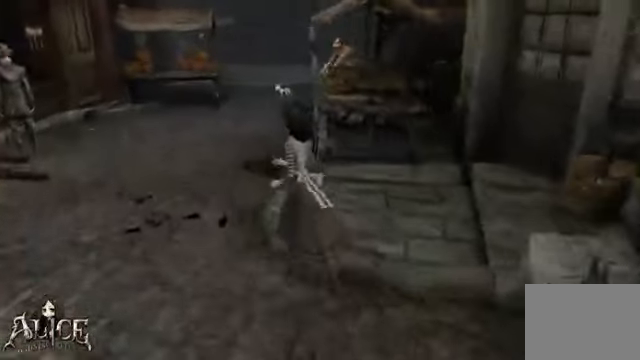
Gameplay with a controller (Xbox layout); each line is a JSON object with the inputs held at the frame after it. "events" lists button and stick changes between this image and that frame as [ms after this image, input, new state], when the widget could be followed in between. Not read: L2 L3 R2 R3.
{"buttons": ["SELECT"], "left_stick": "up", "right_stick": "center", "events": [[200, "right_stick", "center"], [520, "SELECT", "down"]]}
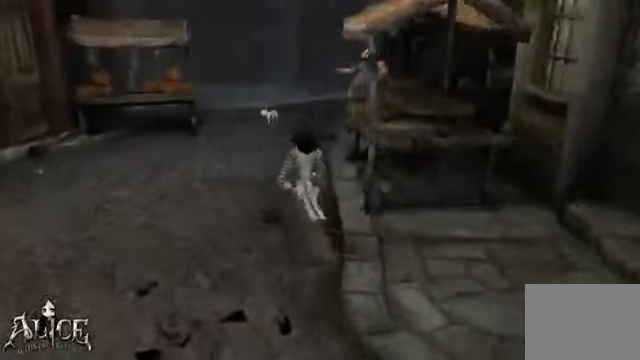
{"buttons": ["SELECT"], "left_stick": "up", "right_stick": "center", "events": [[40, "SELECT", "up"], [360, "SELECT", "down"]]}
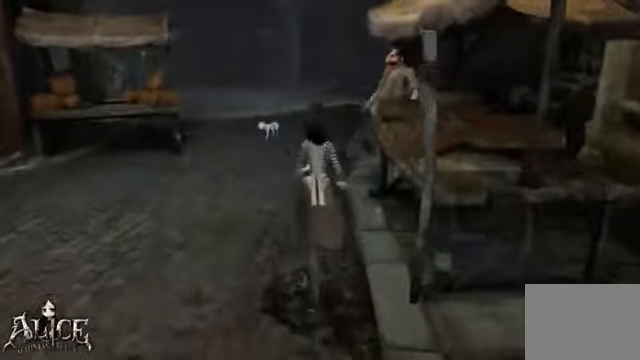
{"buttons": [], "left_stick": "up", "right_stick": "center", "events": [[320, "SELECT", "up"]]}
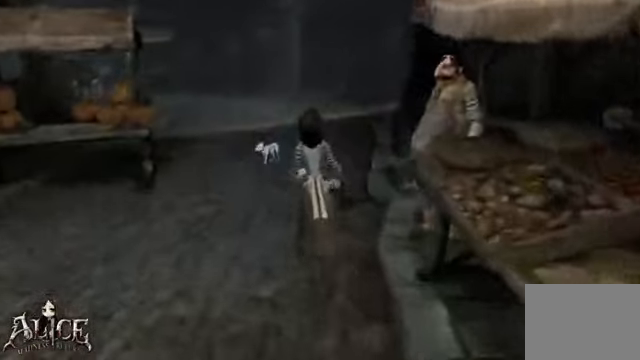
{"buttons": [], "left_stick": "up", "right_stick": "center", "events": []}
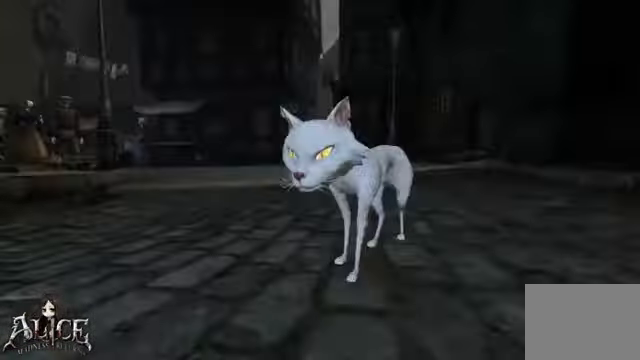
{"buttons": [], "left_stick": "up", "right_stick": "center", "events": [[120, "SELECT", "down"], [320, "SELECT", "up"]]}
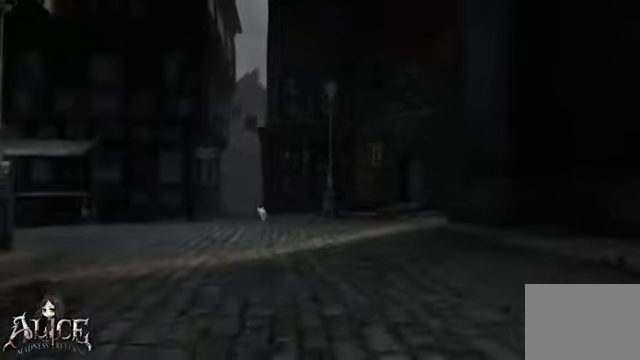
{"buttons": [], "left_stick": "up", "right_stick": "center", "events": [[360, "SELECT", "down"], [480, "SELECT", "up"]]}
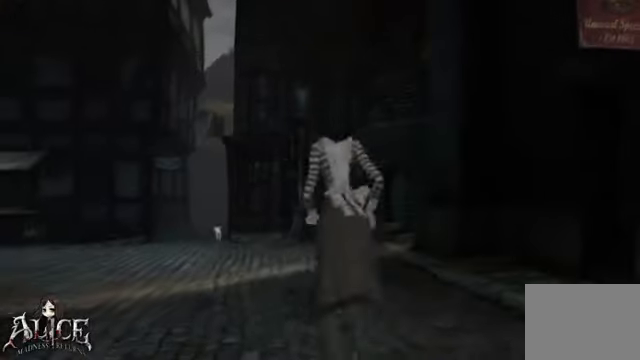
{"buttons": [], "left_stick": "up", "right_stick": "down-left", "events": [[320, "right_stick", "down-left"]]}
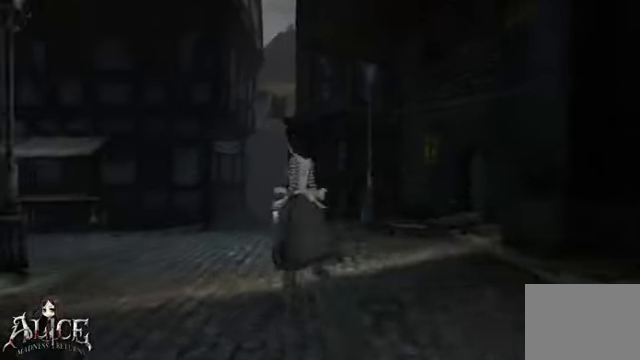
{"buttons": [], "left_stick": "up", "right_stick": "center", "events": [[120, "right_stick", "center"]]}
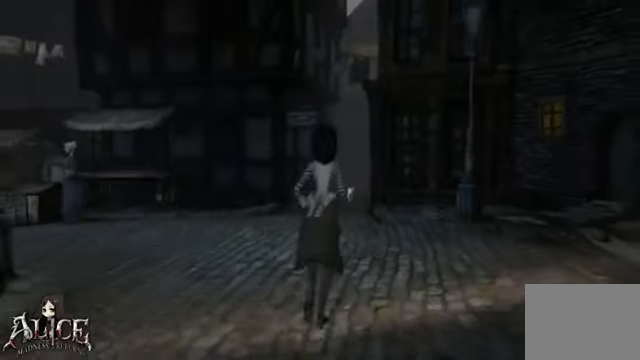
{"buttons": [], "left_stick": "up", "right_stick": "center", "events": [[240, "right_stick", "down"], [360, "right_stick", "center"]]}
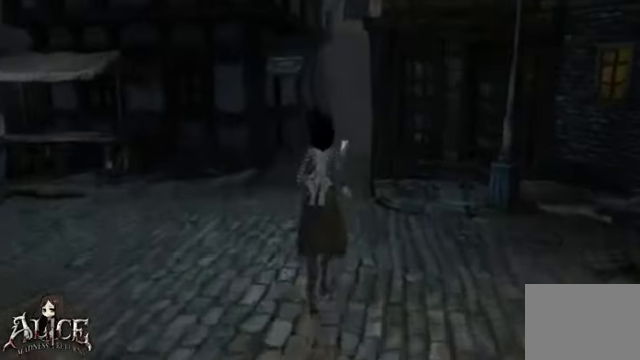
{"buttons": [], "left_stick": "up", "right_stick": "center", "events": []}
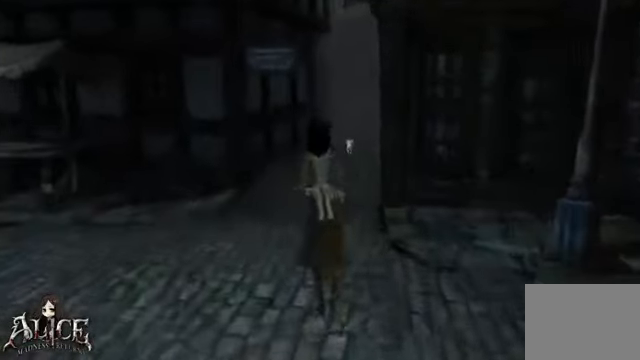
{"buttons": [], "left_stick": "up", "right_stick": "center", "events": []}
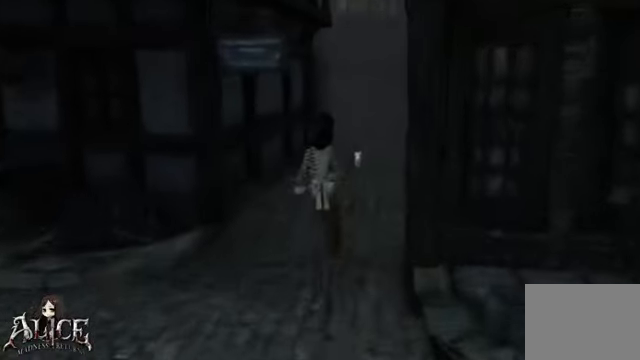
{"buttons": [], "left_stick": "up", "right_stick": "center", "events": []}
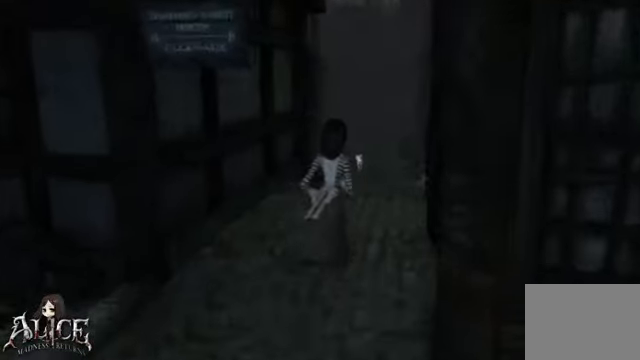
{"buttons": [], "left_stick": "up", "right_stick": "center", "events": []}
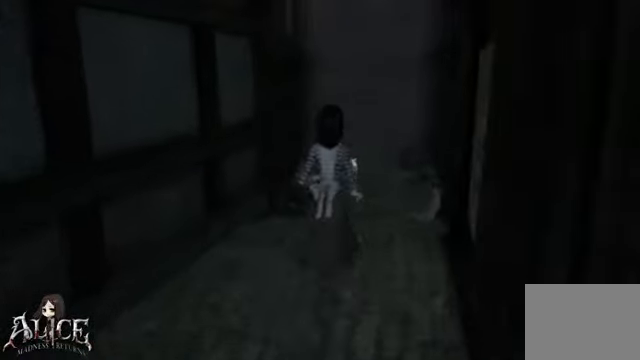
{"buttons": [], "left_stick": "up", "right_stick": "center", "events": []}
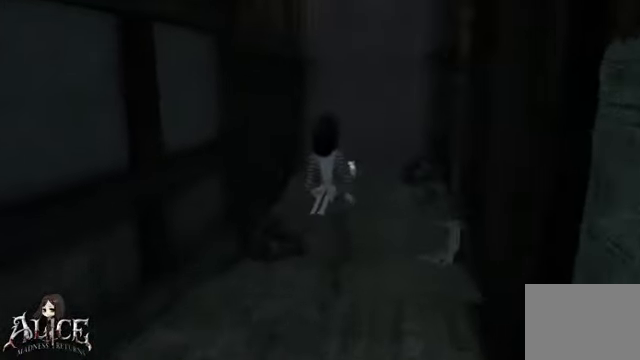
{"buttons": [], "left_stick": "up", "right_stick": "center", "events": []}
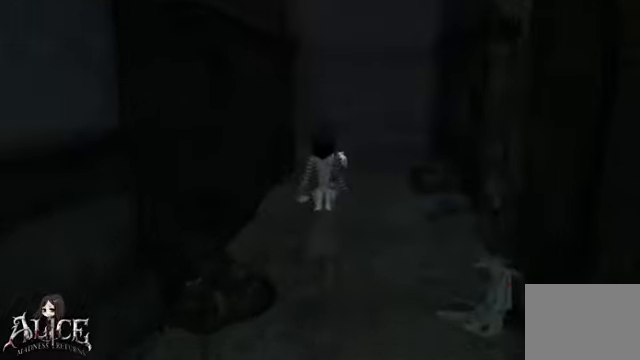
{"buttons": [], "left_stick": "up", "right_stick": "center", "events": []}
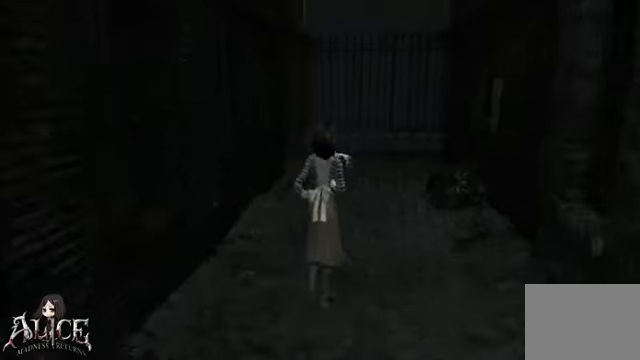
{"buttons": [], "left_stick": "up-right", "right_stick": "left", "events": [[240, "right_stick", "left"], [440, "left_stick", "up-right"]]}
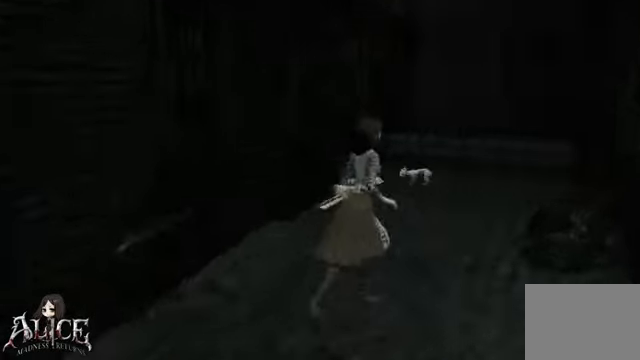
{"buttons": [], "left_stick": "up-right", "right_stick": "center", "events": [[280, "right_stick", "center"]]}
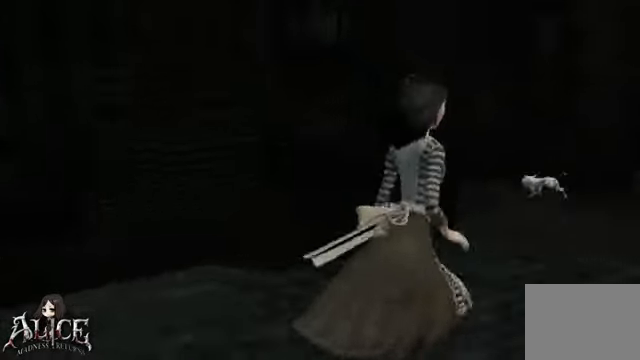
{"buttons": [], "left_stick": "up-right", "right_stick": "left", "events": [[360, "right_stick", "left"]]}
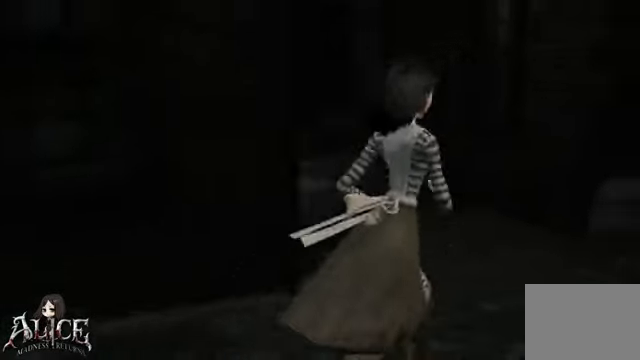
{"buttons": [], "left_stick": "up", "right_stick": "center", "events": [[400, "left_stick", "up"], [480, "right_stick", "center"]]}
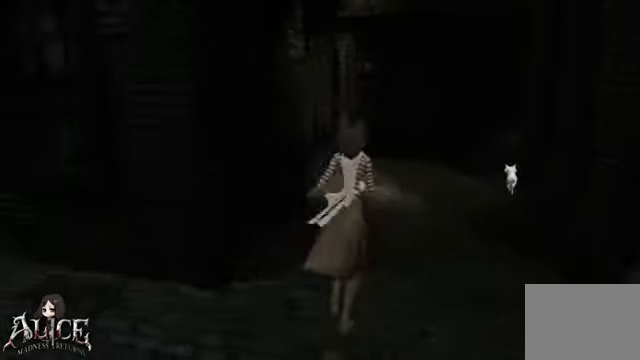
{"buttons": [], "left_stick": "up", "right_stick": "center", "events": []}
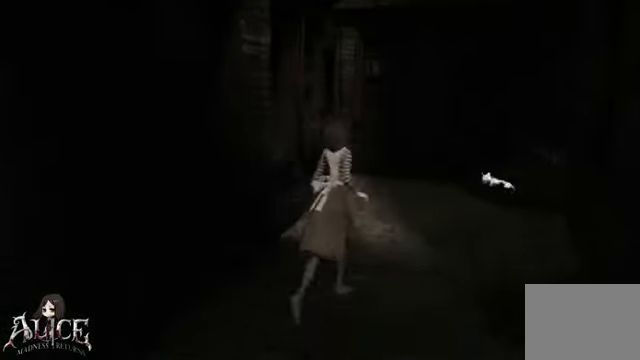
{"buttons": [], "left_stick": "up", "right_stick": "left", "events": [[80, "right_stick", "left"]]}
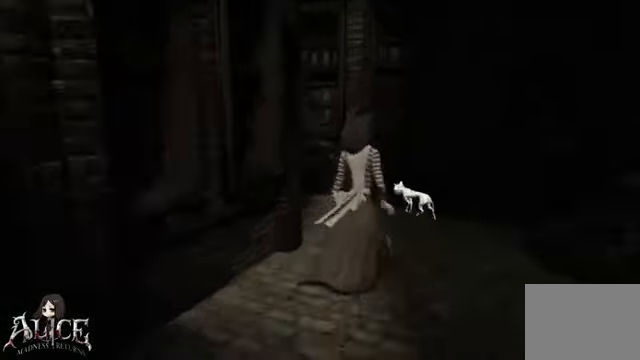
{"buttons": [], "left_stick": "up", "right_stick": "left", "events": []}
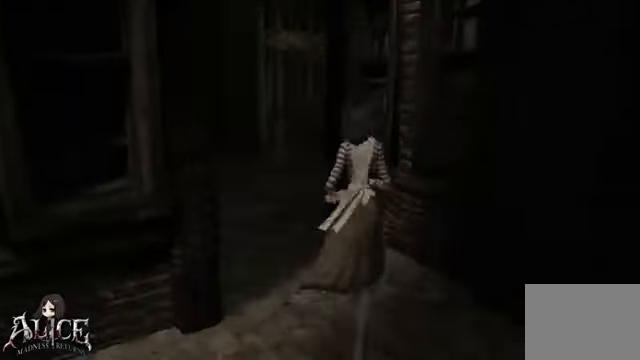
{"buttons": [], "left_stick": "up", "right_stick": "down-right", "events": [[80, "right_stick", "center"], [360, "right_stick", "down-right"]]}
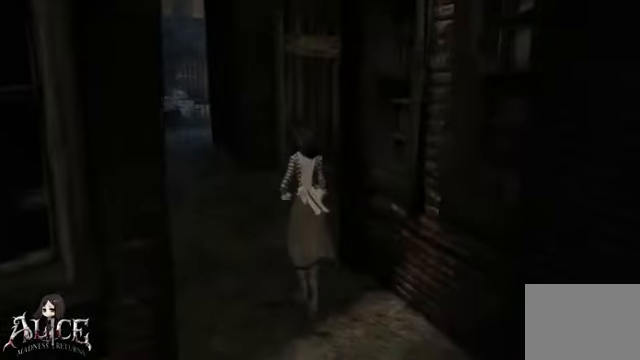
{"buttons": [], "left_stick": "up", "right_stick": "center", "events": [[240, "right_stick", "right"], [480, "right_stick", "center"]]}
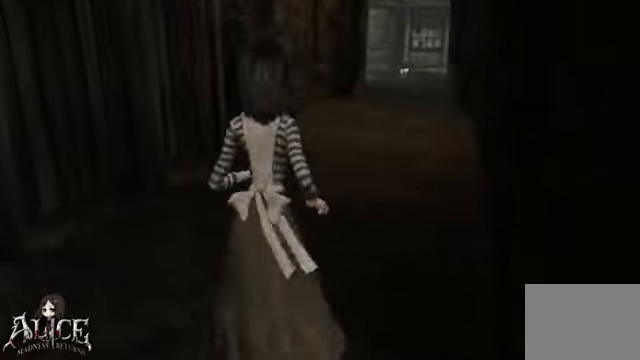
{"buttons": [], "left_stick": "up", "right_stick": "center", "events": [[240, "right_stick", "right"], [480, "right_stick", "center"]]}
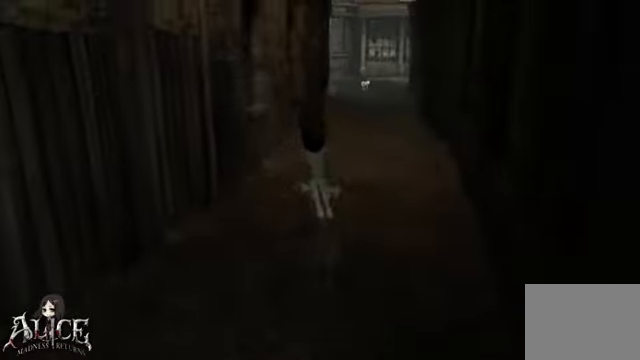
{"buttons": [], "left_stick": "up", "right_stick": "center", "events": []}
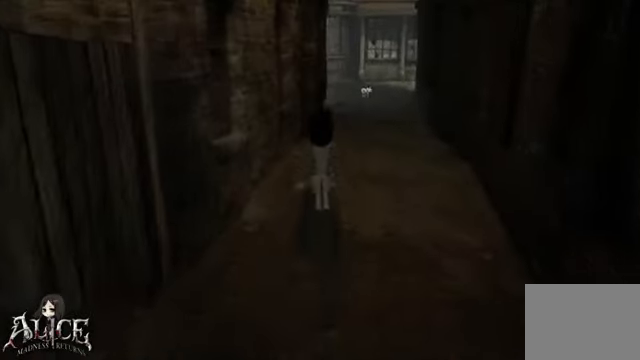
{"buttons": [], "left_stick": "up", "right_stick": "center", "events": []}
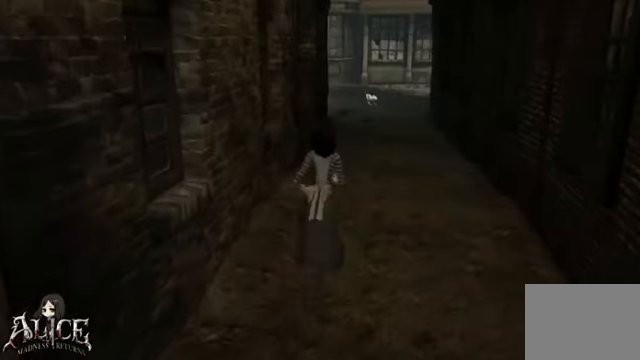
{"buttons": [], "left_stick": "up", "right_stick": "center", "events": []}
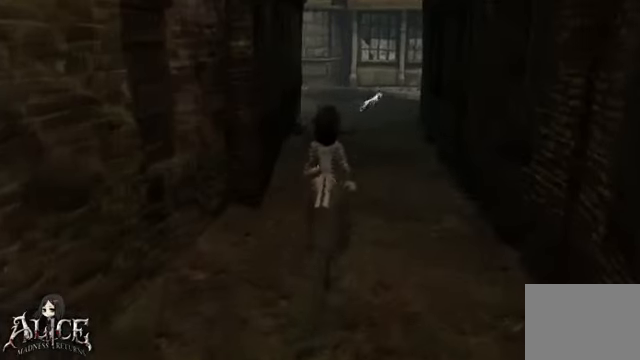
{"buttons": [], "left_stick": "up", "right_stick": "right", "events": [[320, "right_stick", "right"]]}